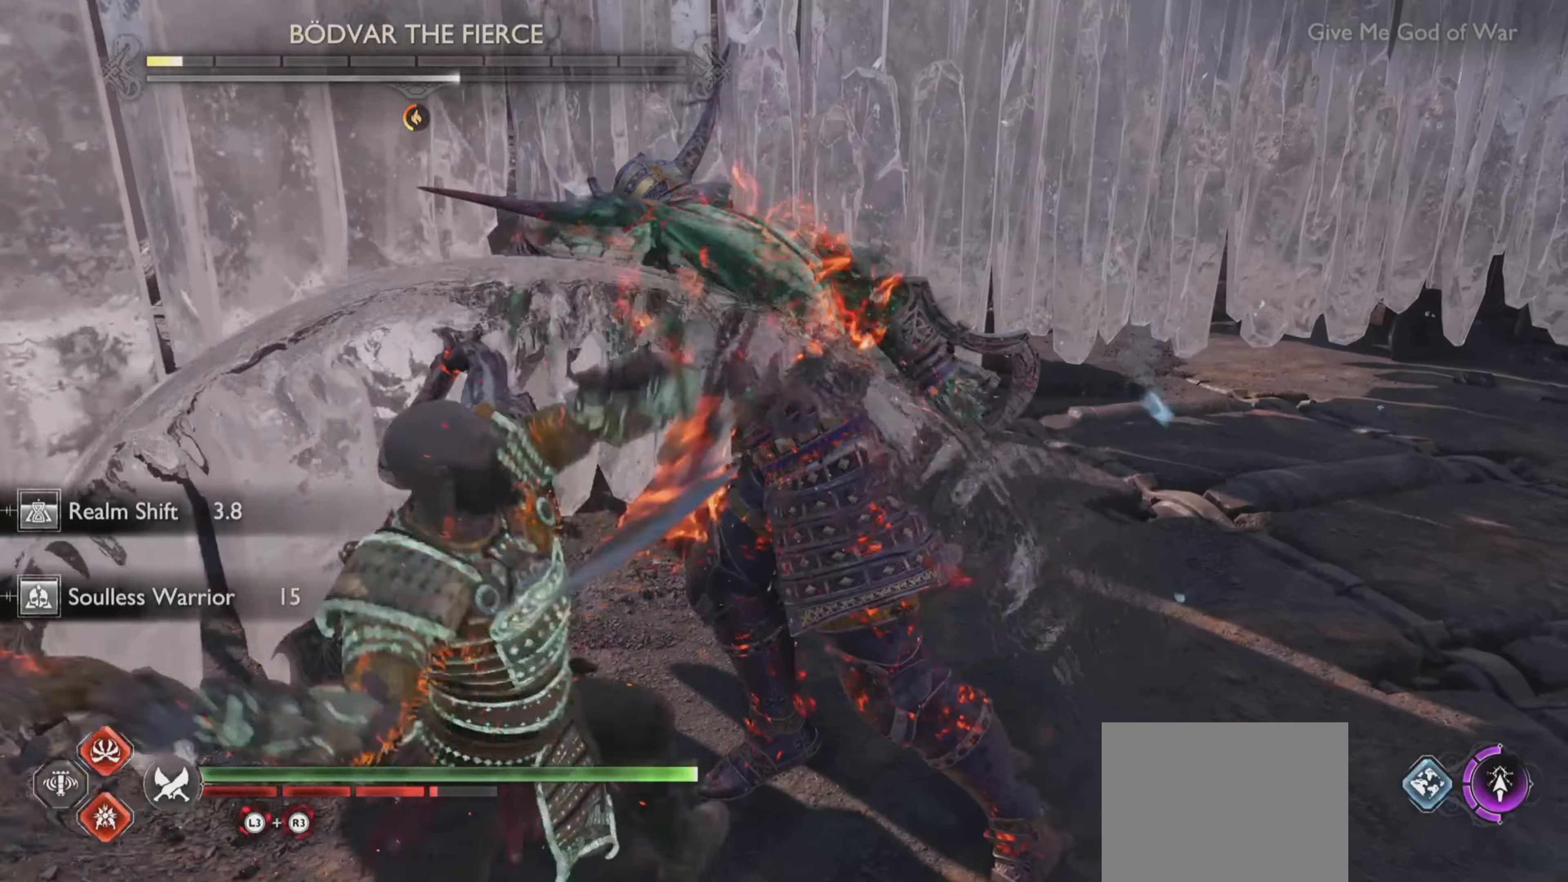
Gameplay with a controller (PlayStation layout); each line is a JSON object with the inputs held at the frame after it. "events" lists button and stick changes between this image and that frame as [ms after this image, input, new state], when the widget could be followed in between. Not read: L3 R3 left_stick.
{"buttons": ["R1"], "right_stick": "center", "events": [[184, "right_stick", "center"]]}
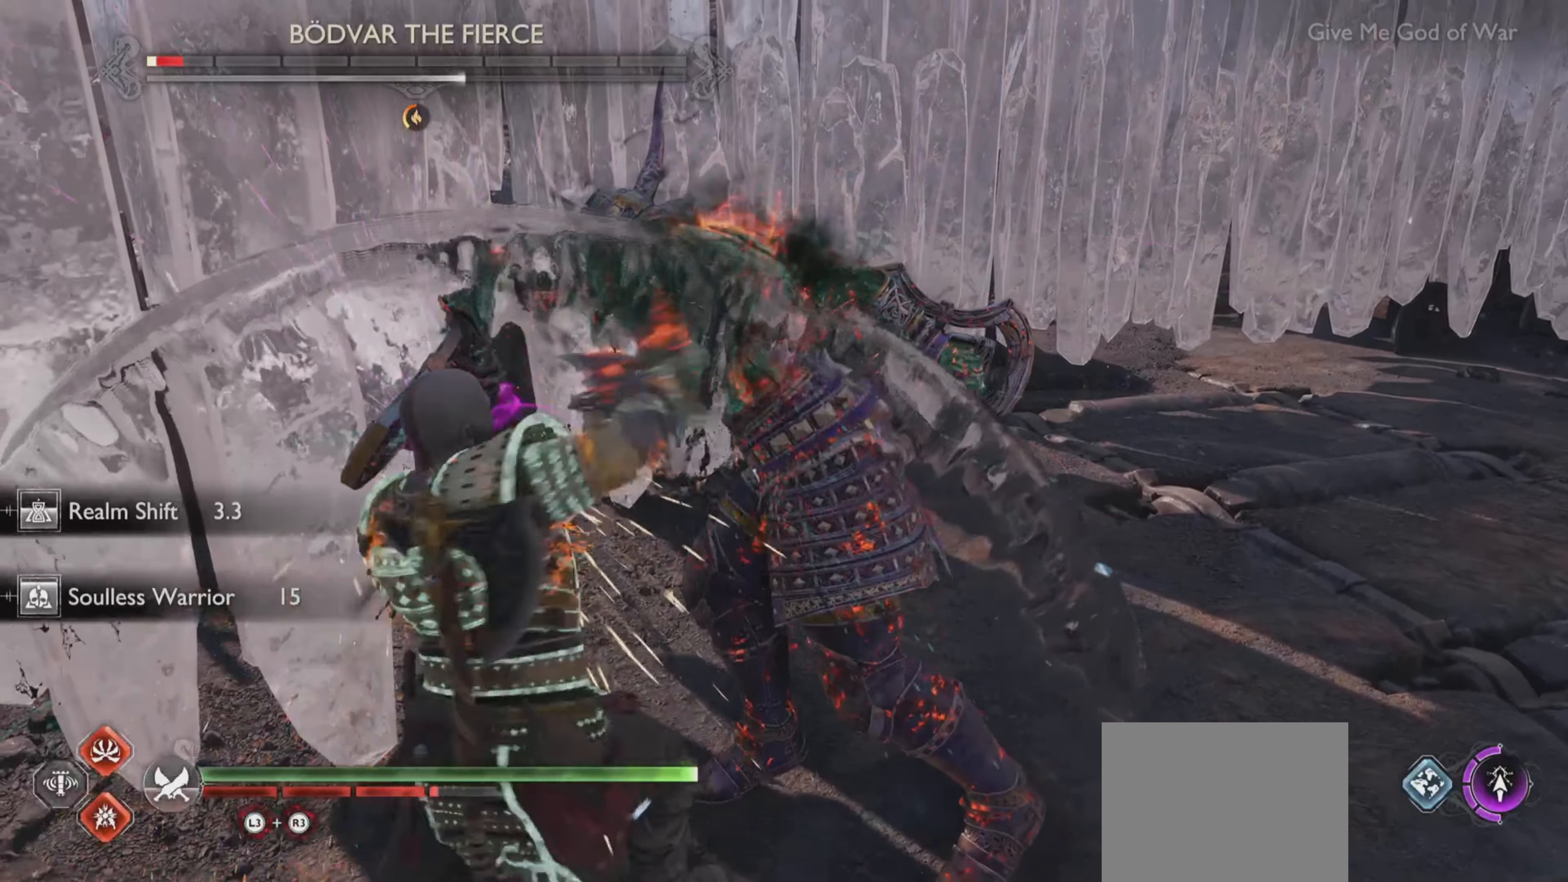
{"buttons": ["R1"], "right_stick": "center", "events": []}
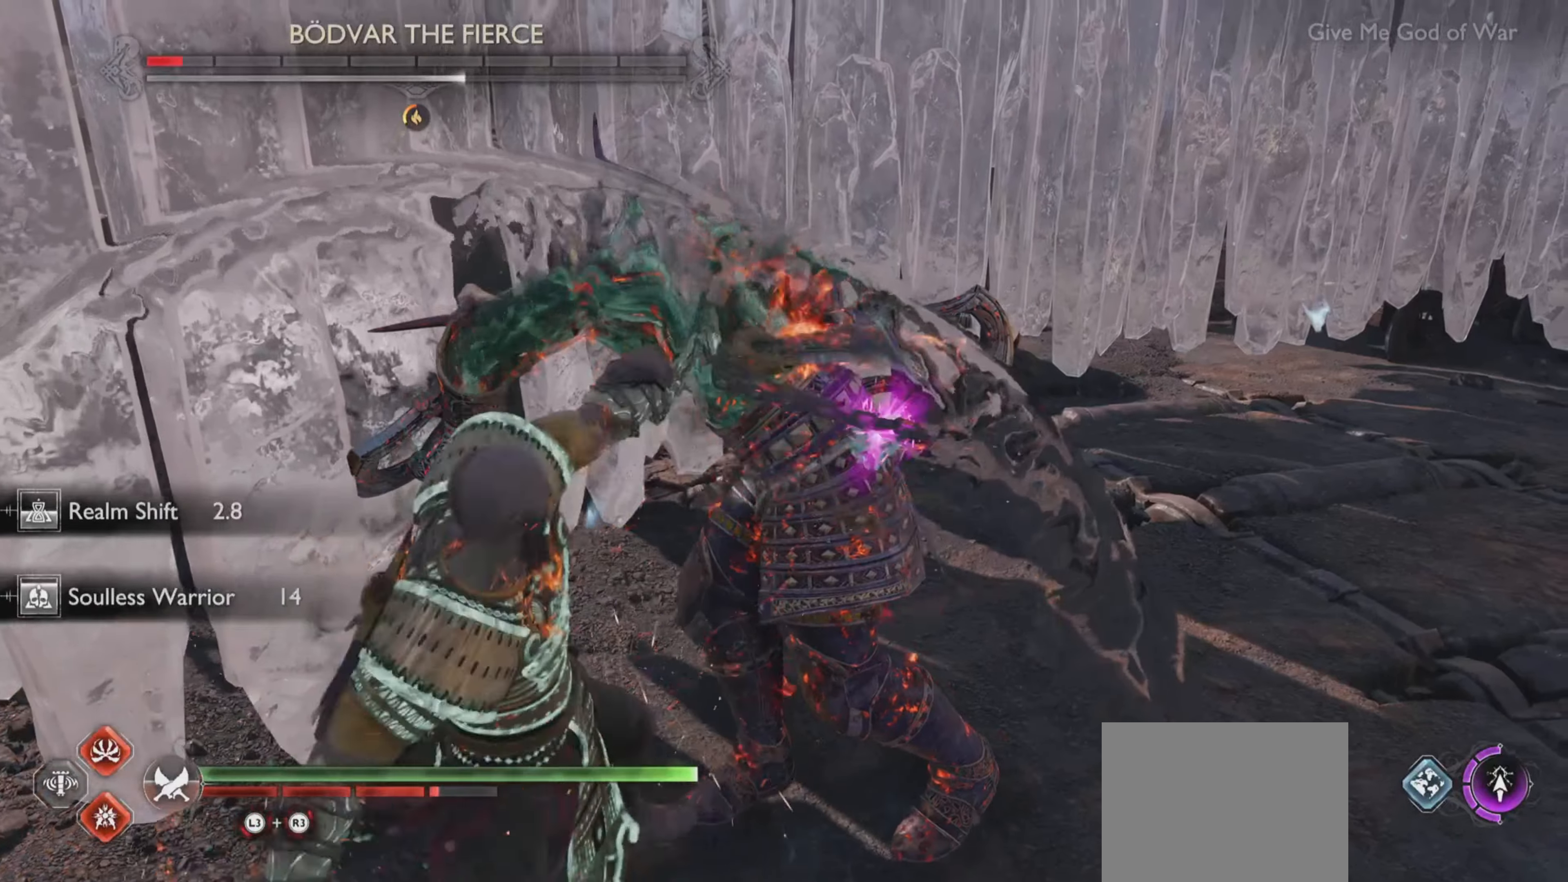
{"buttons": ["R1"], "right_stick": "center", "events": []}
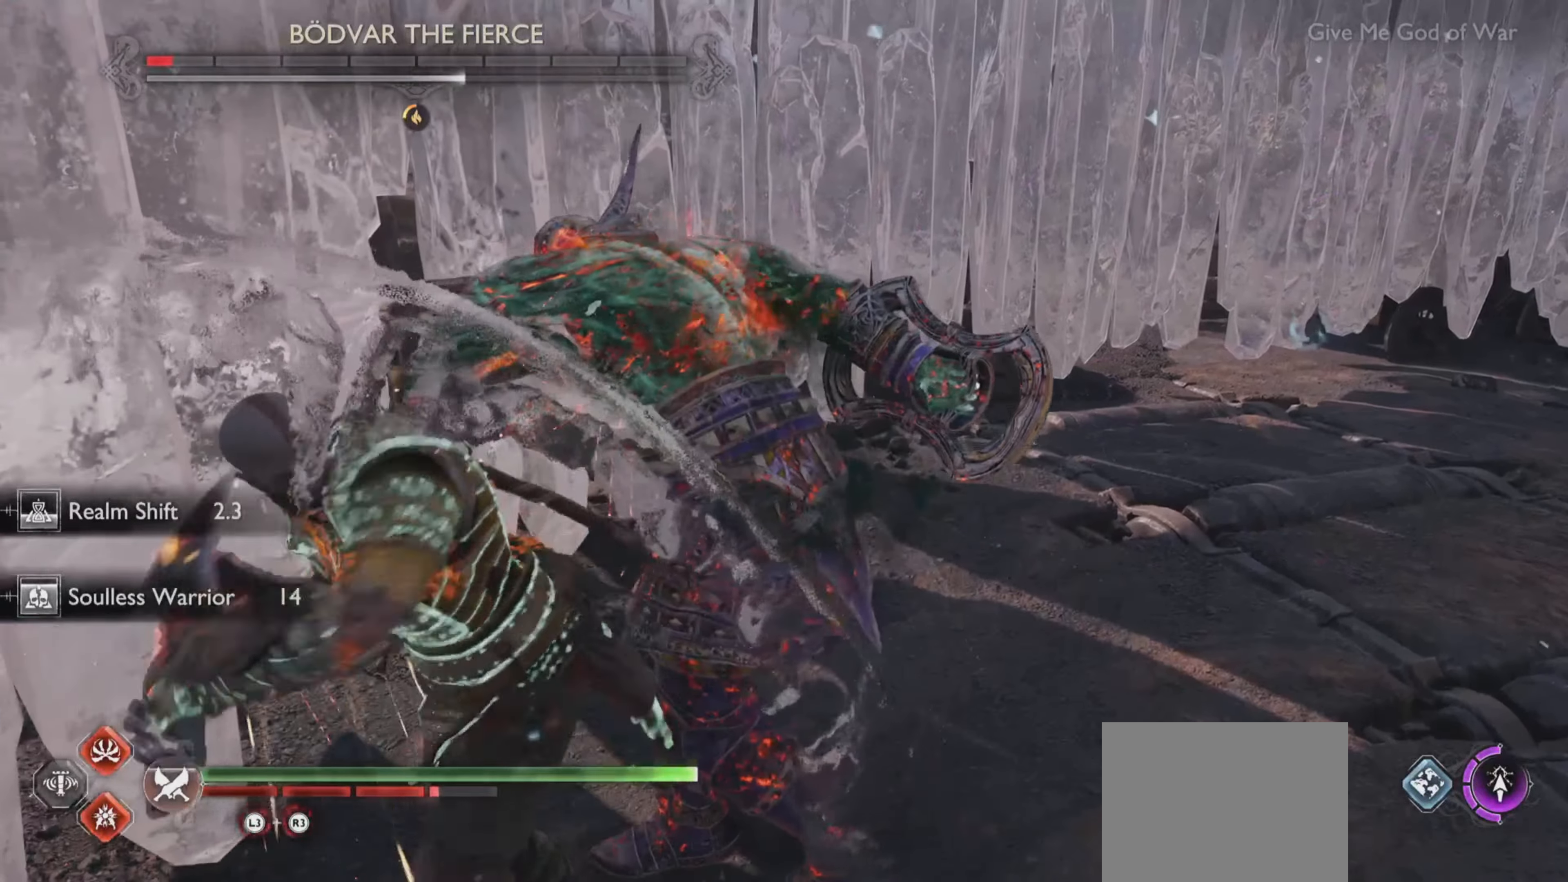
{"buttons": ["R1"], "right_stick": "center", "events": []}
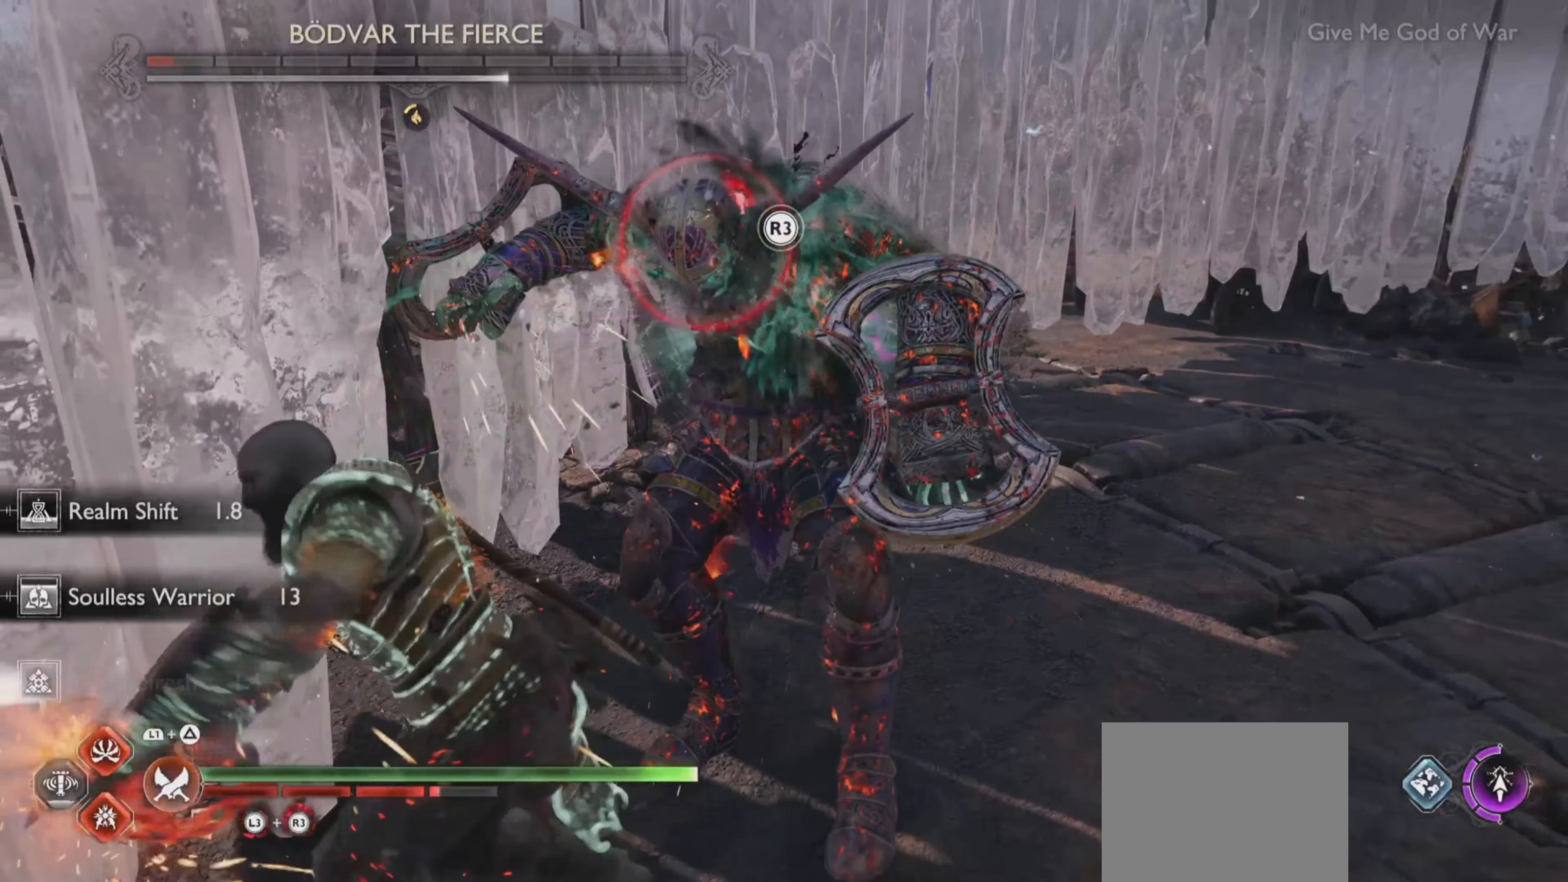
{"buttons": ["R1"], "right_stick": "center", "events": []}
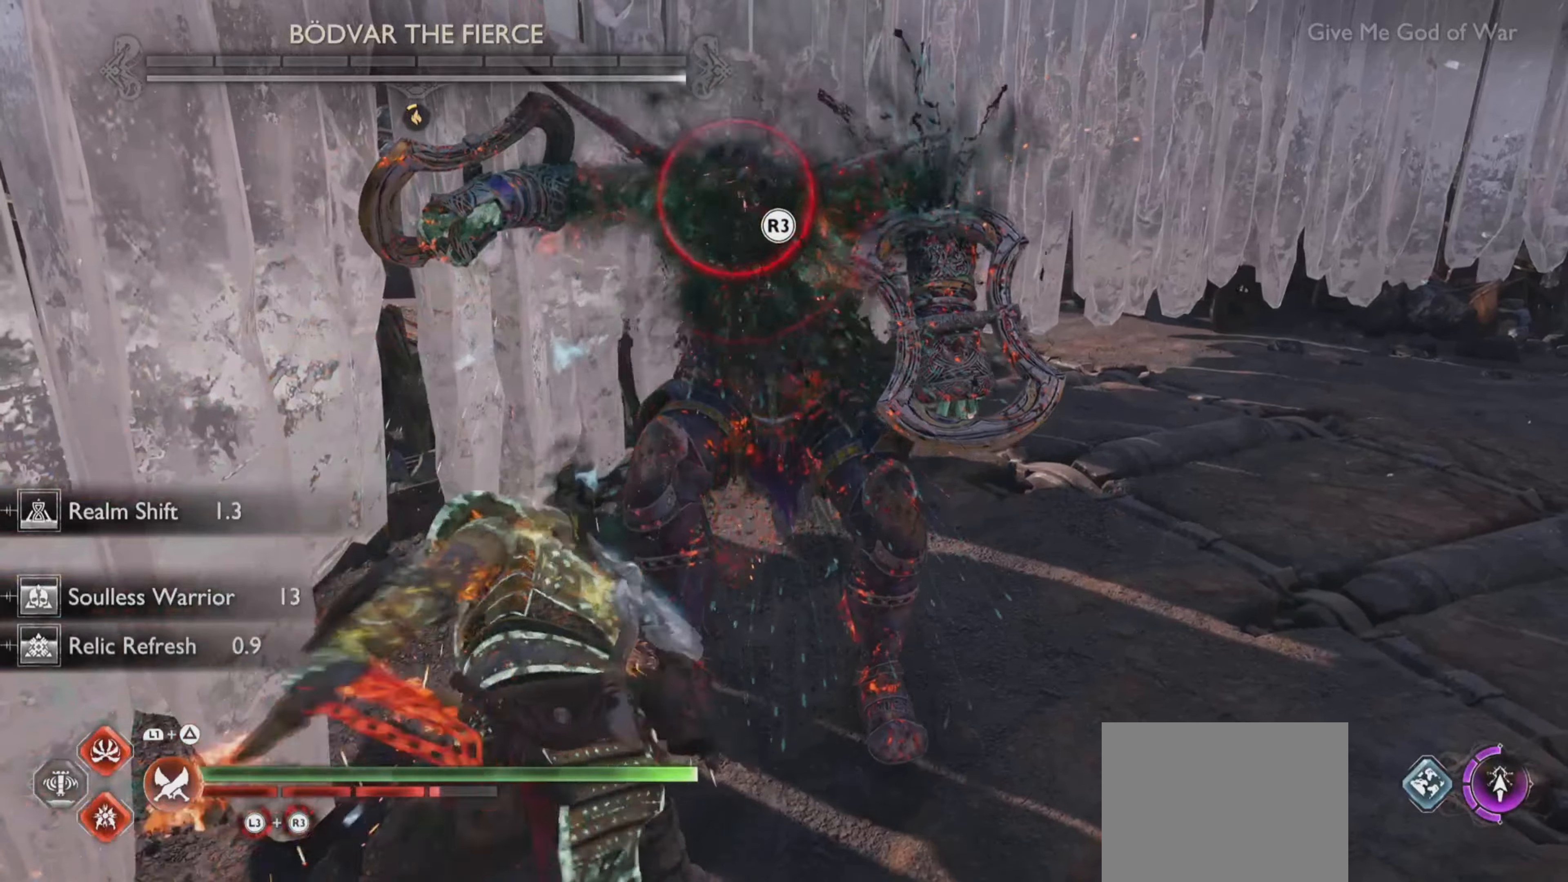
{"buttons": ["R1"], "right_stick": "center", "events": []}
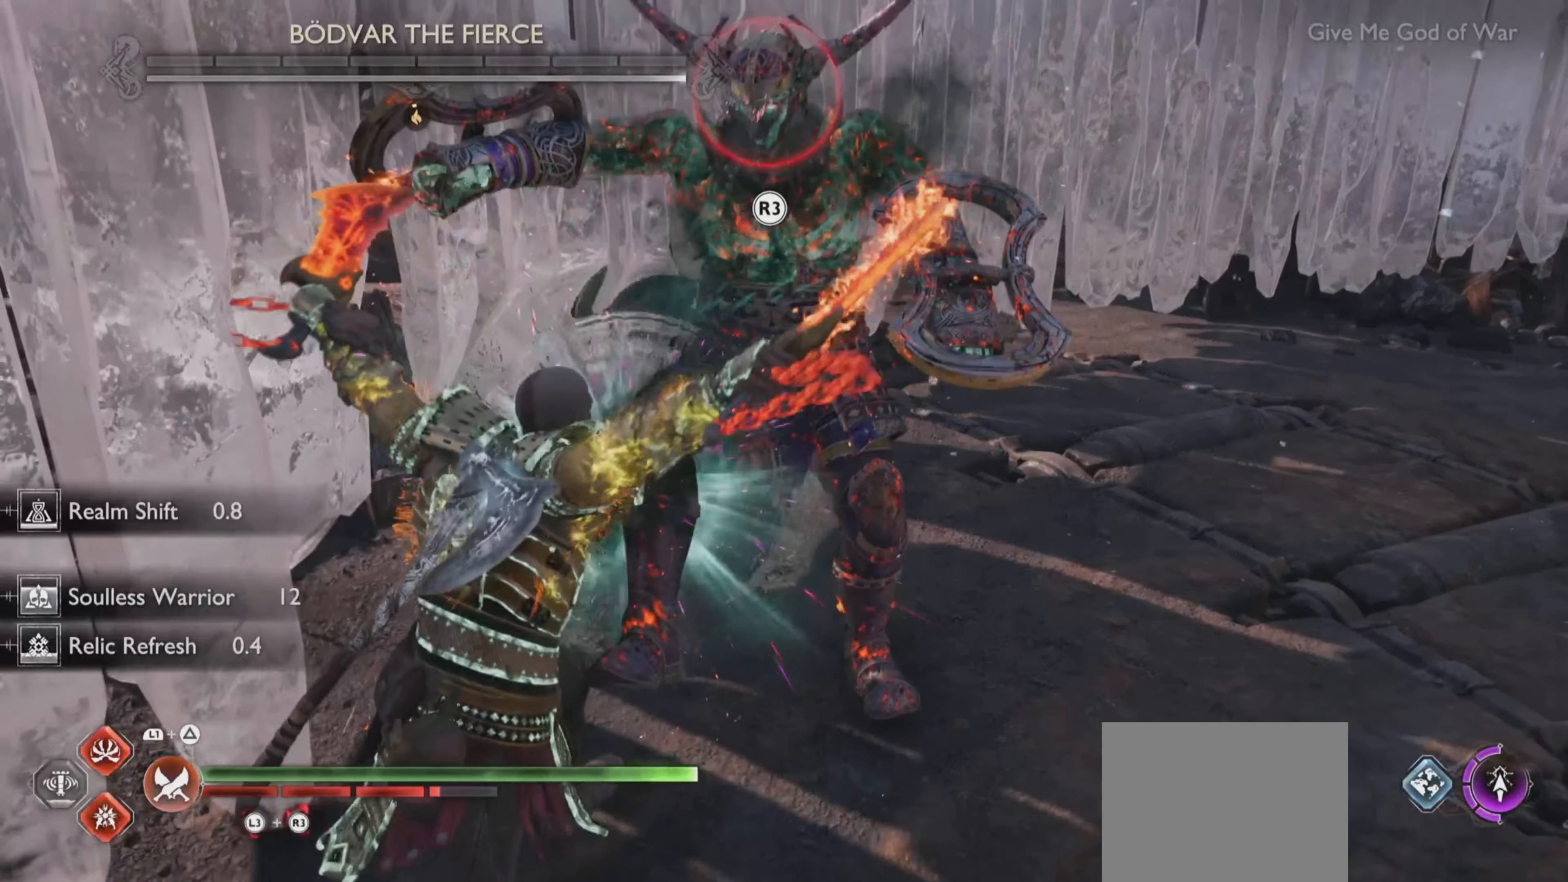
{"buttons": [], "right_stick": "up-left", "events": [[83, "R1", "up"], [467, "right_stick", "up-left"]]}
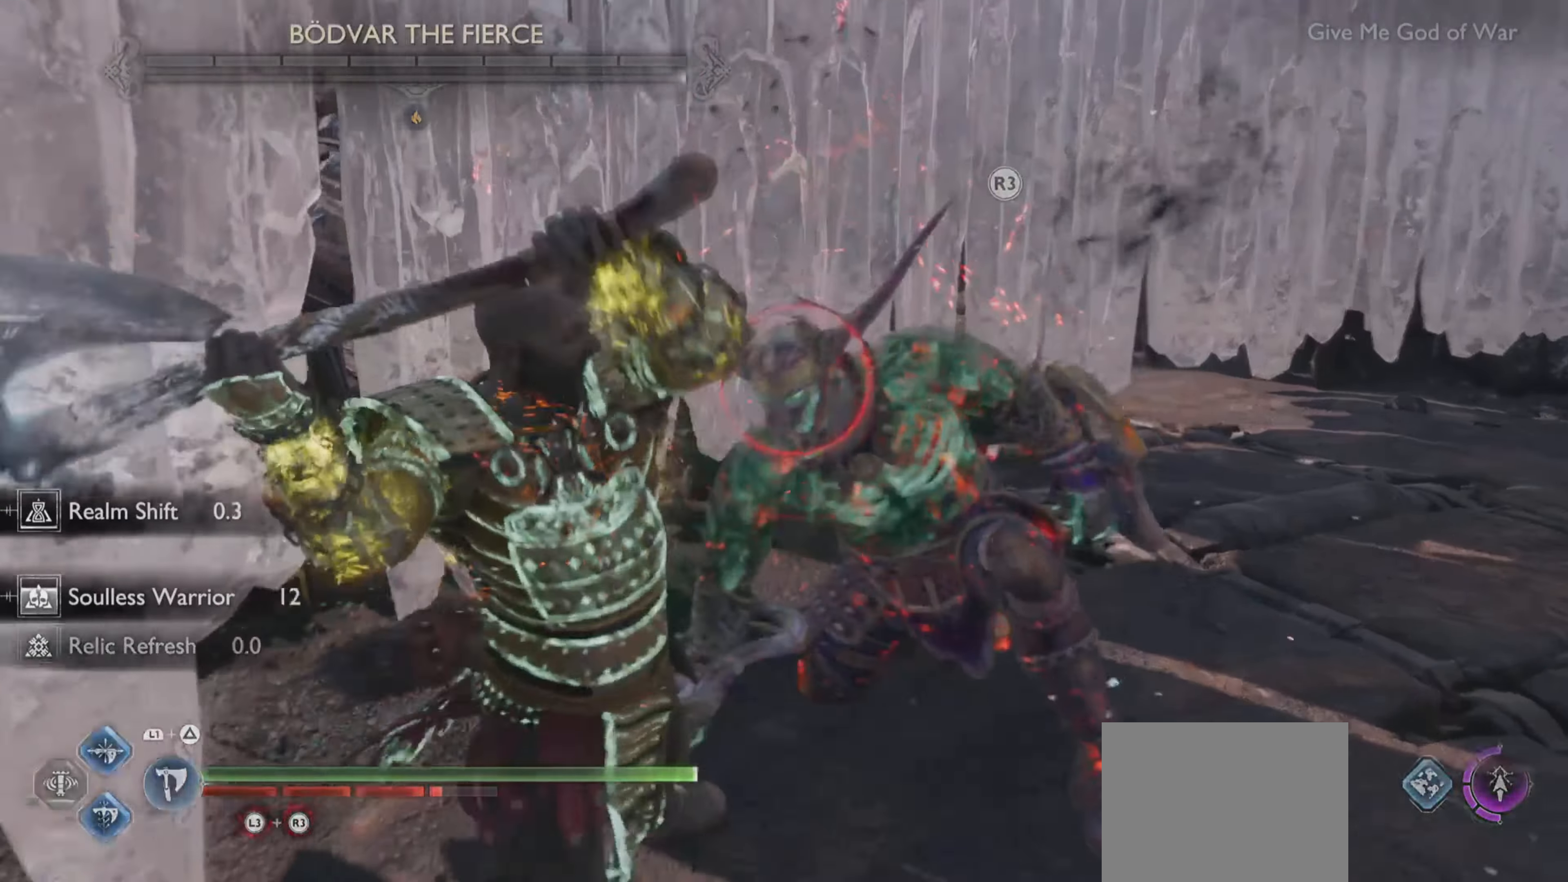
{"buttons": [], "right_stick": "center", "events": [[84, "right_stick", "center"]]}
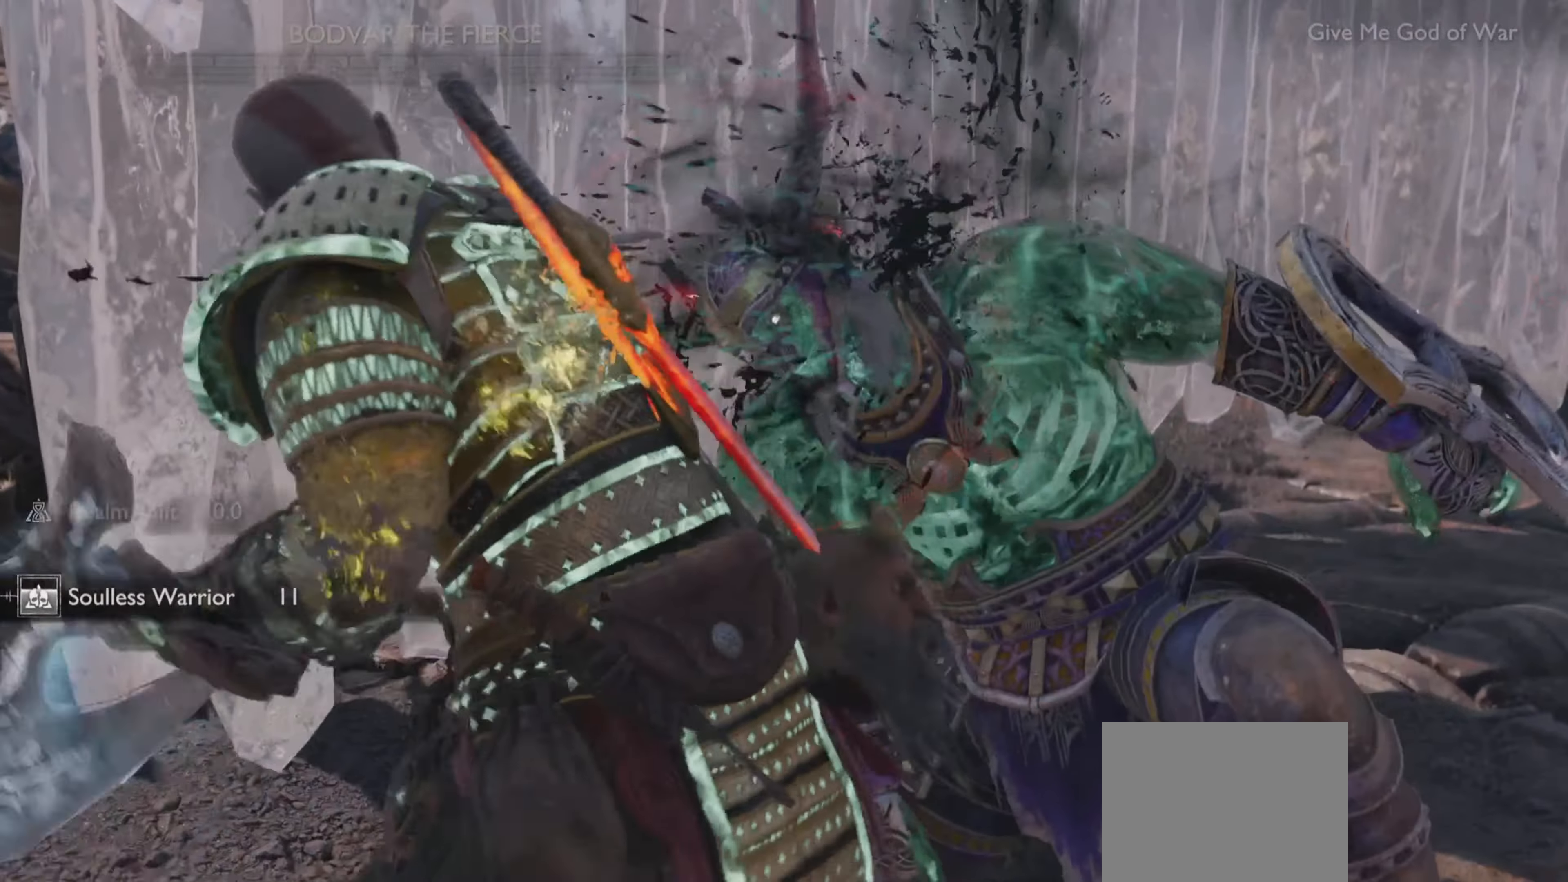
{"buttons": [], "right_stick": "center", "events": []}
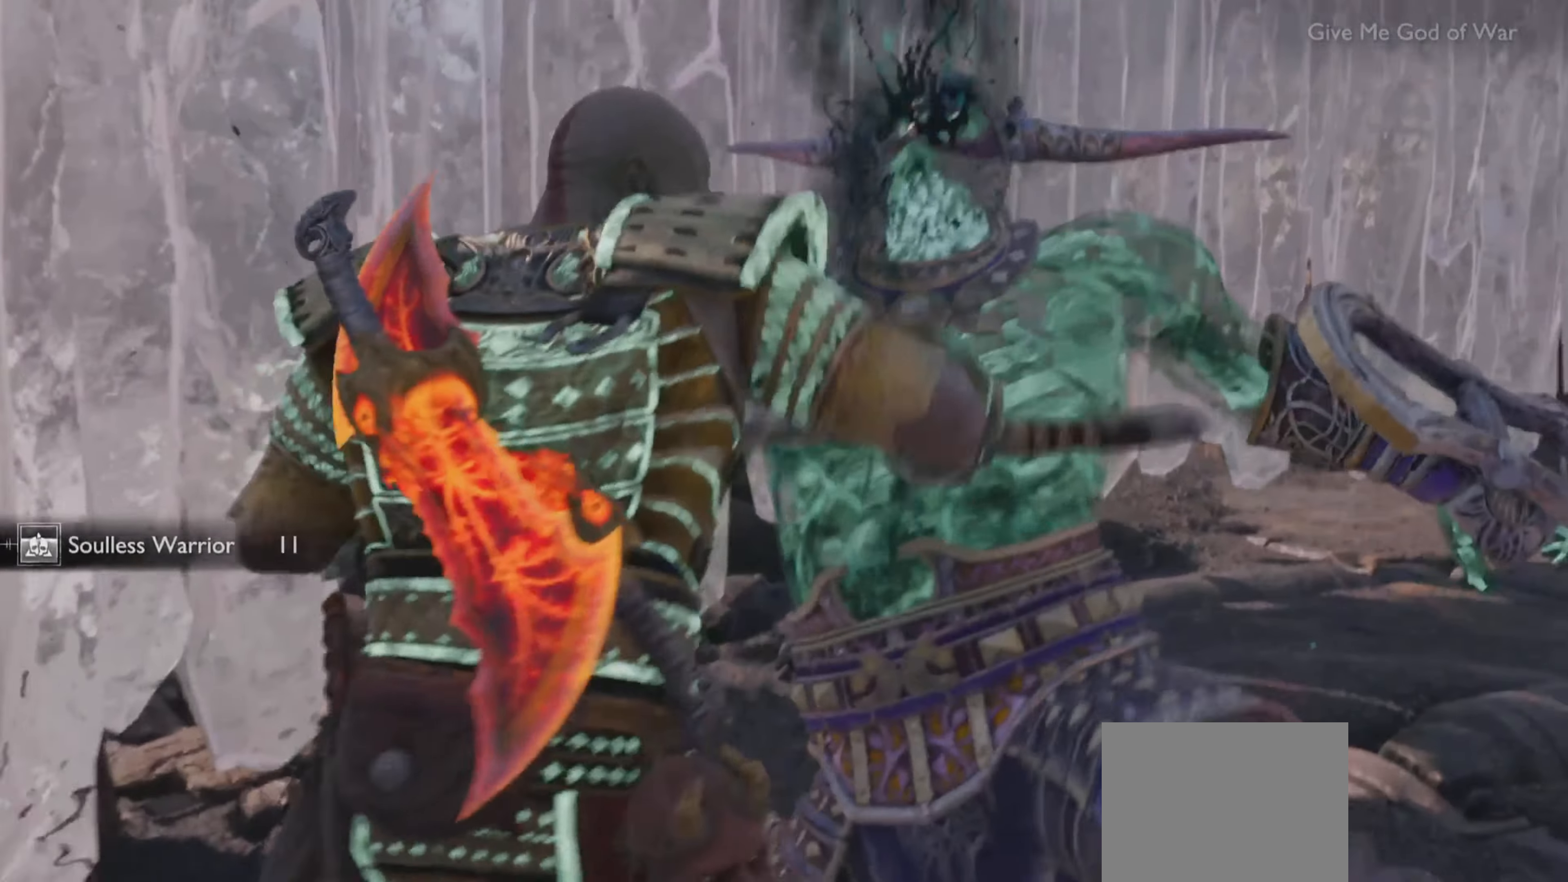
{"buttons": [], "right_stick": "center", "events": []}
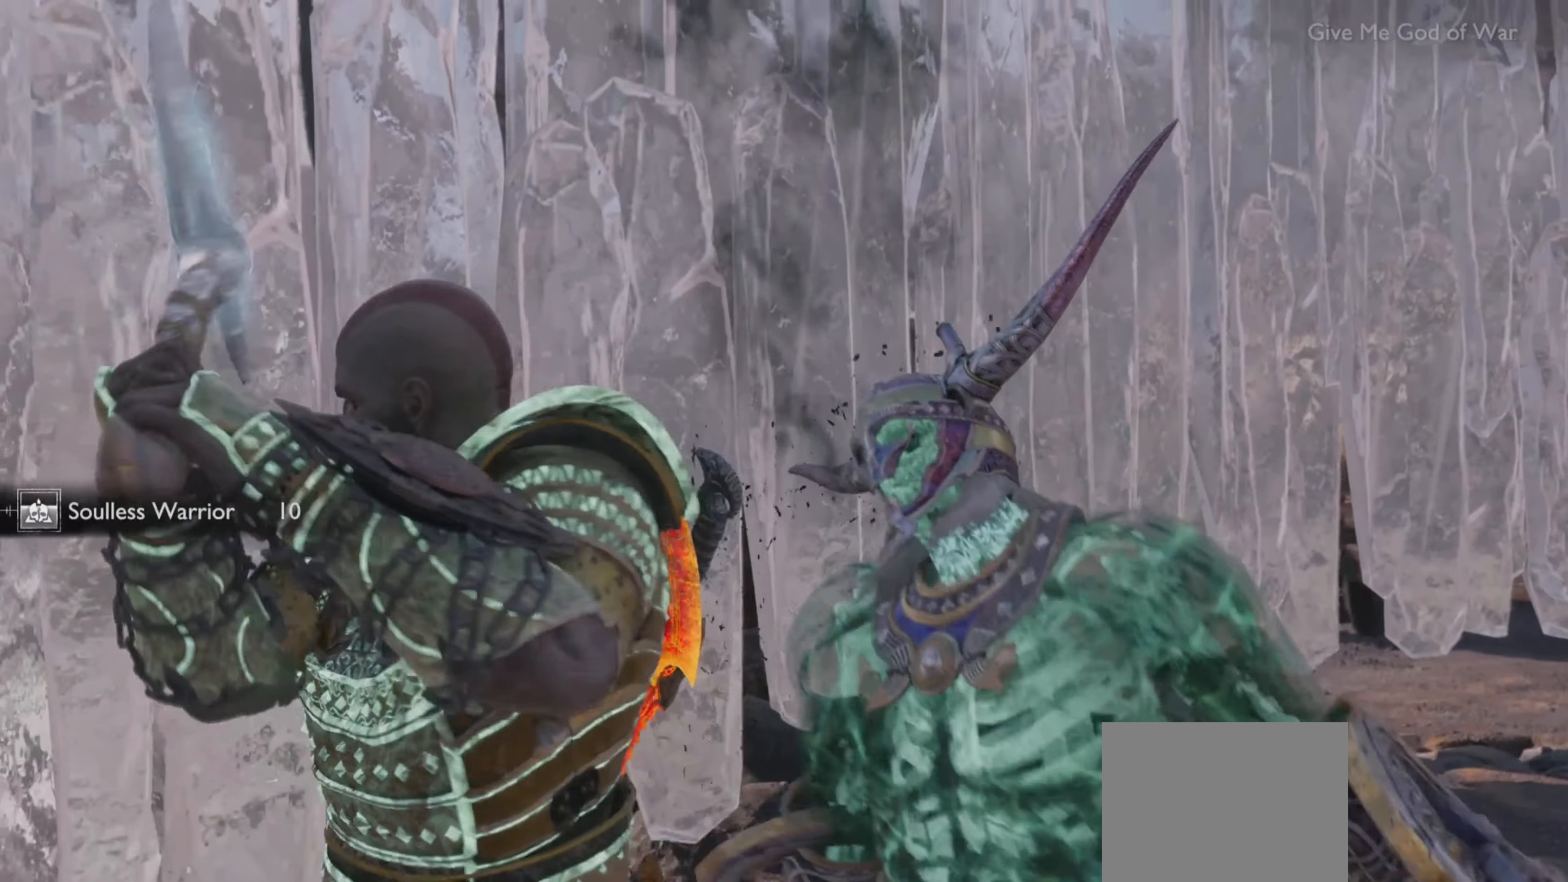
{"buttons": [], "right_stick": "center", "events": []}
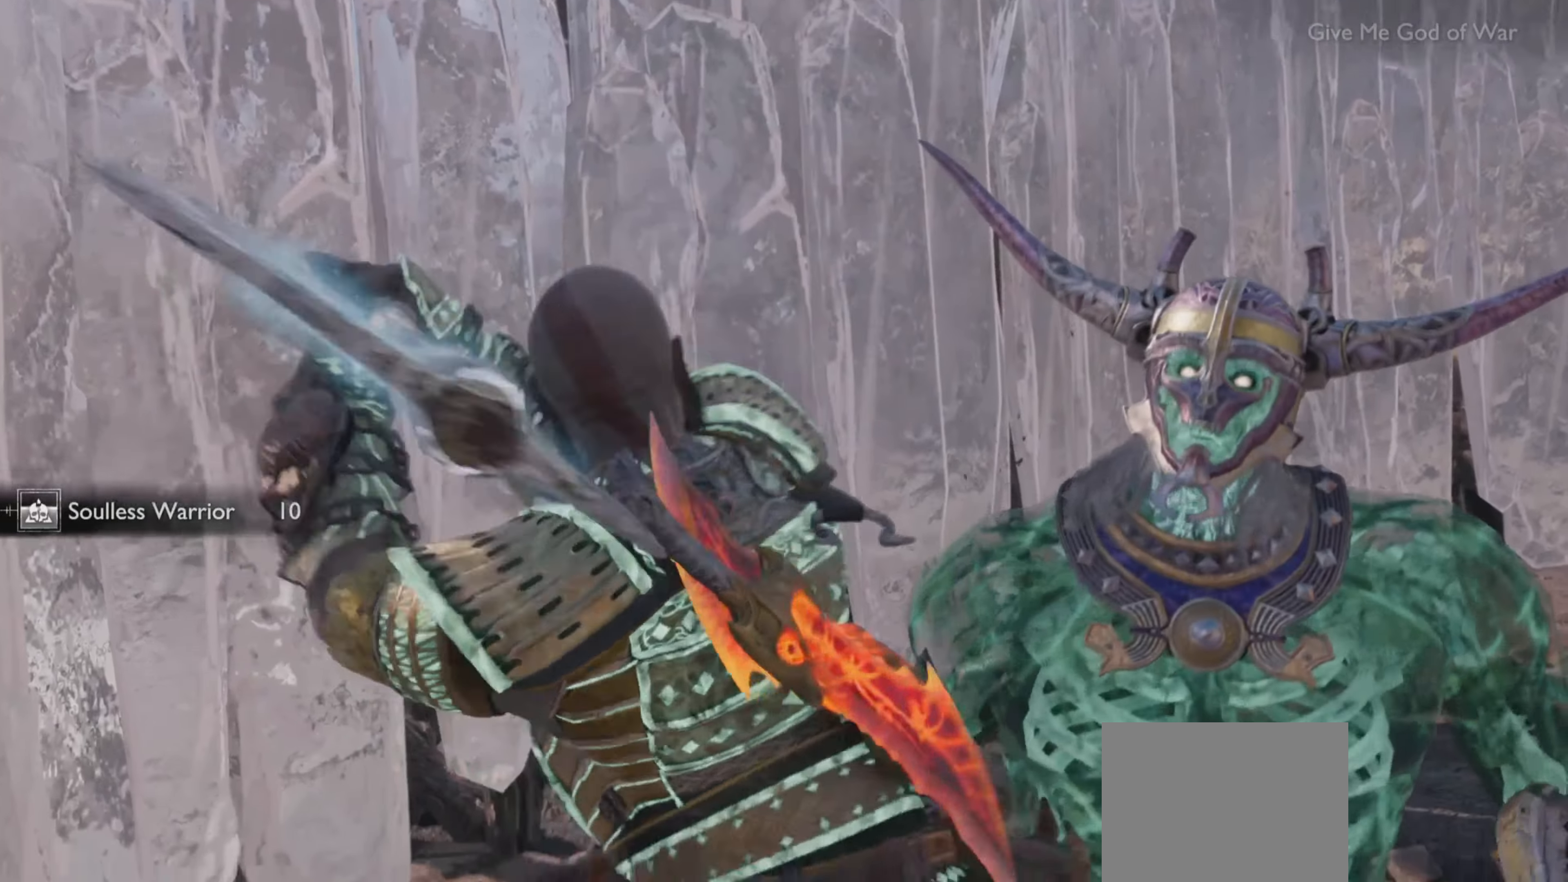
{"buttons": [], "right_stick": "center", "events": []}
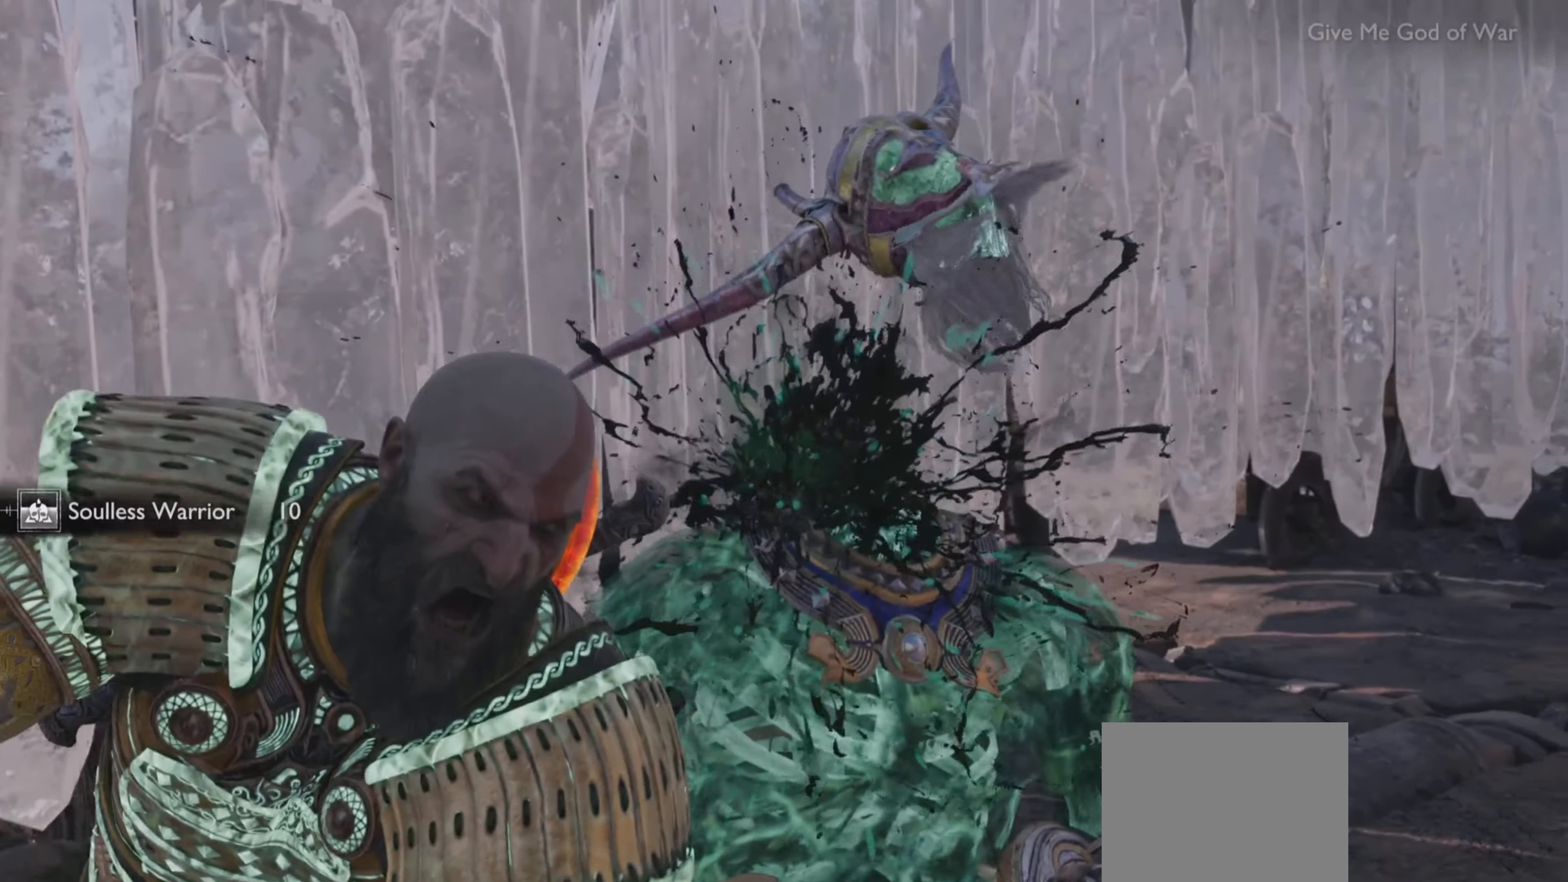
{"buttons": [], "right_stick": "center", "events": []}
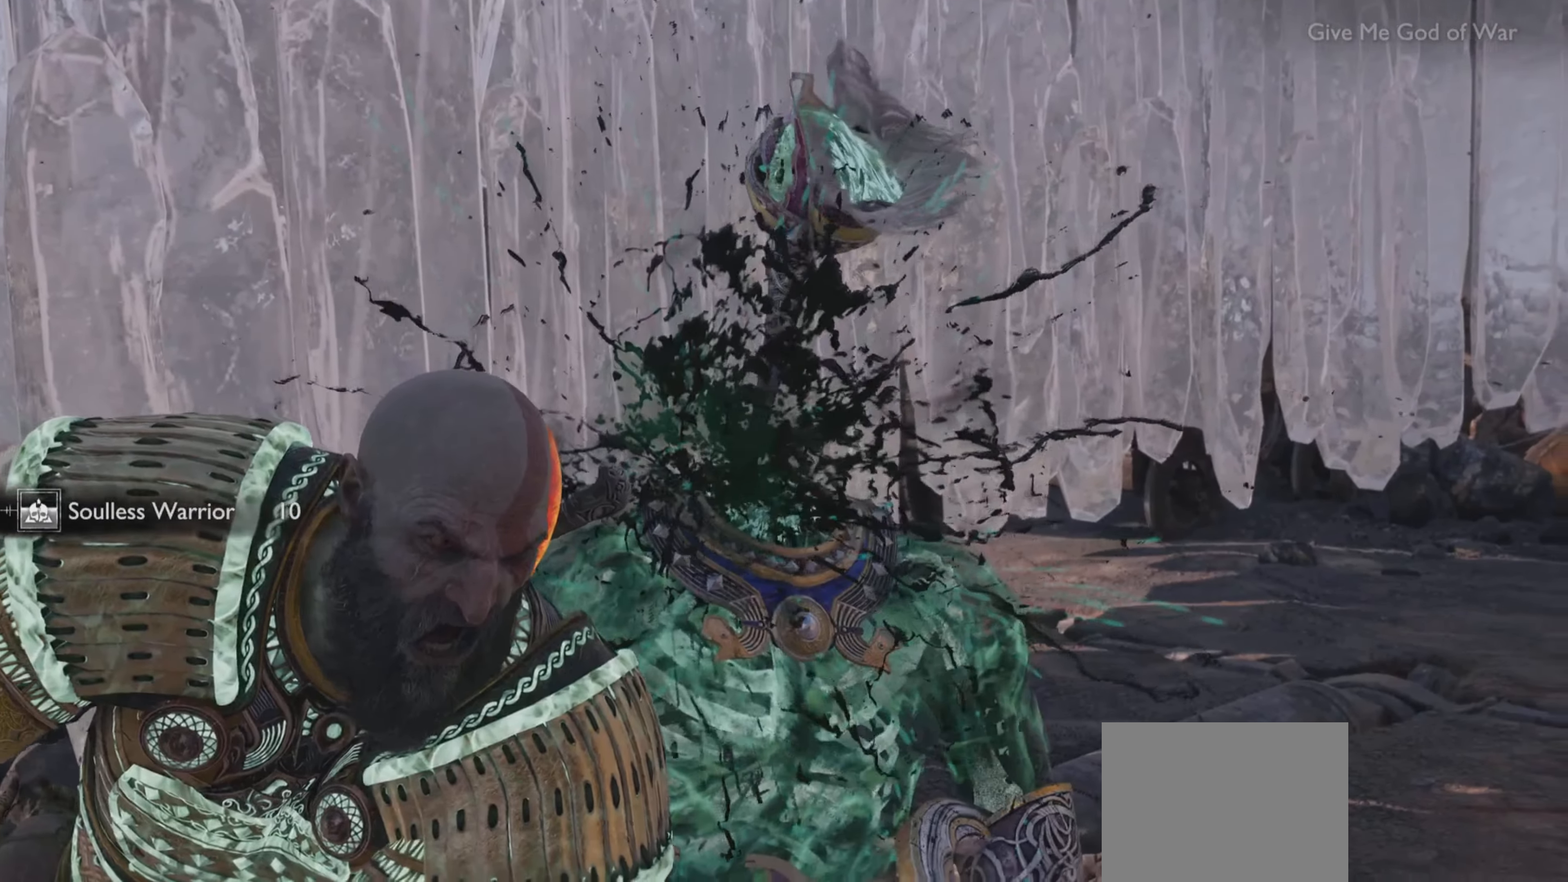
{"buttons": [], "right_stick": "center", "events": []}
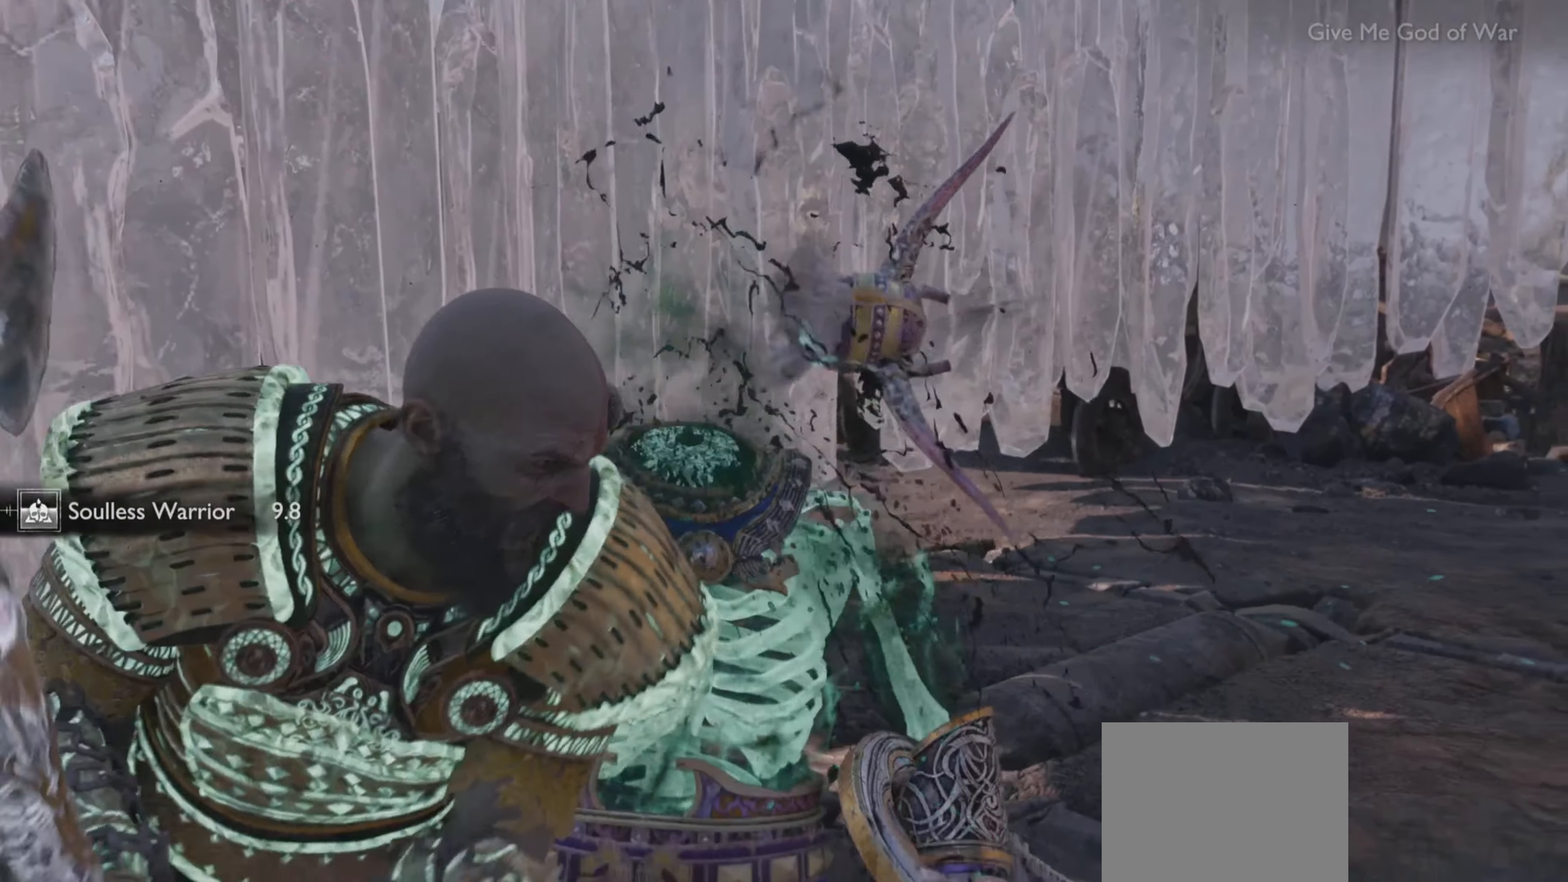
{"buttons": [], "right_stick": "center", "events": []}
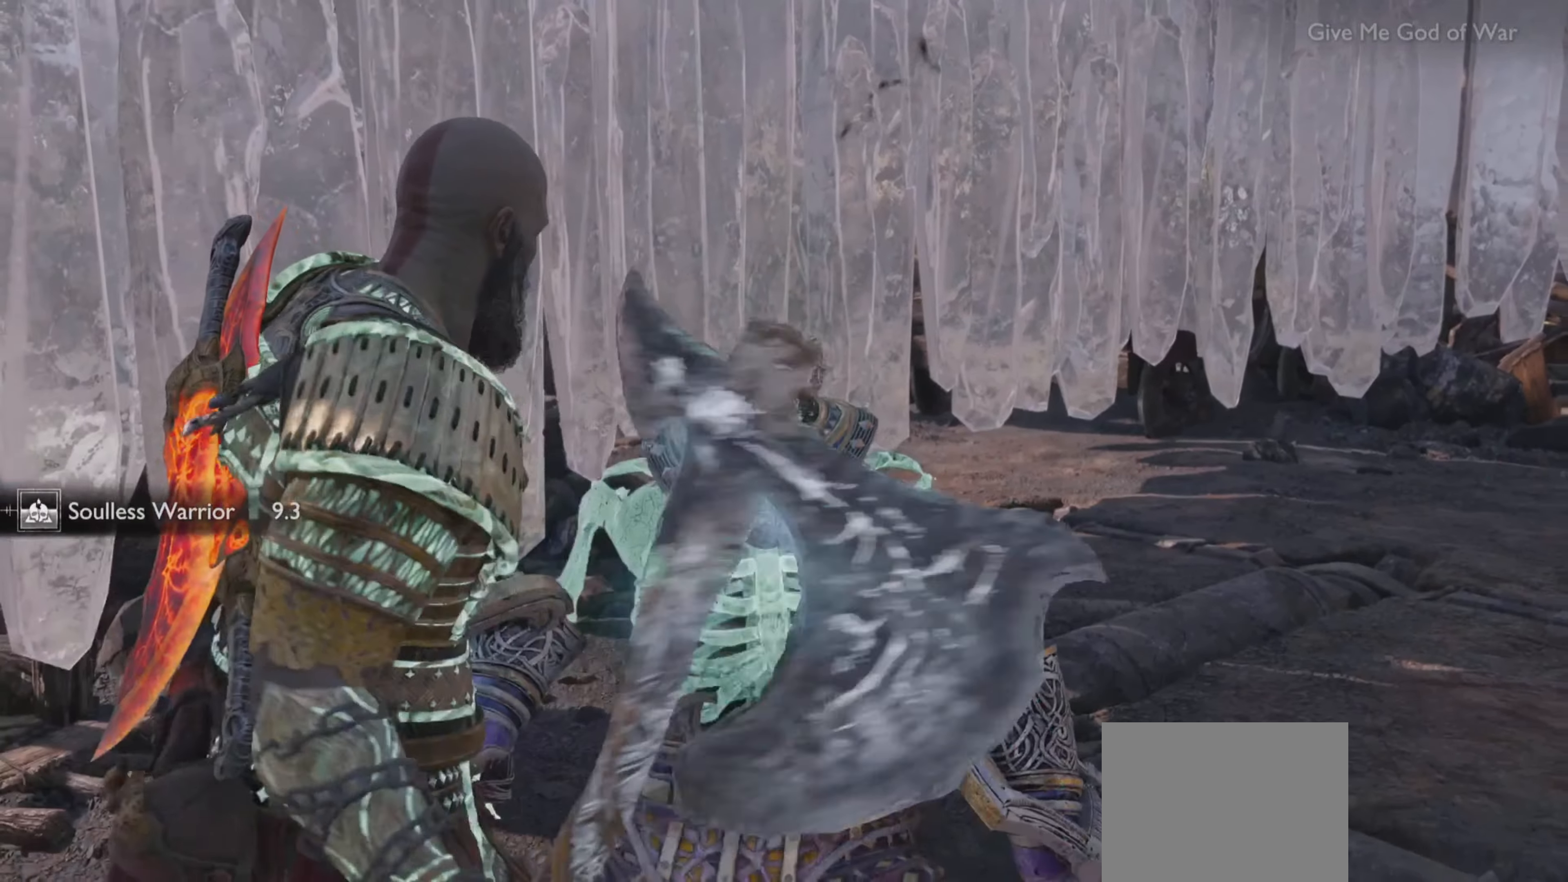
{"buttons": [], "right_stick": "center", "events": []}
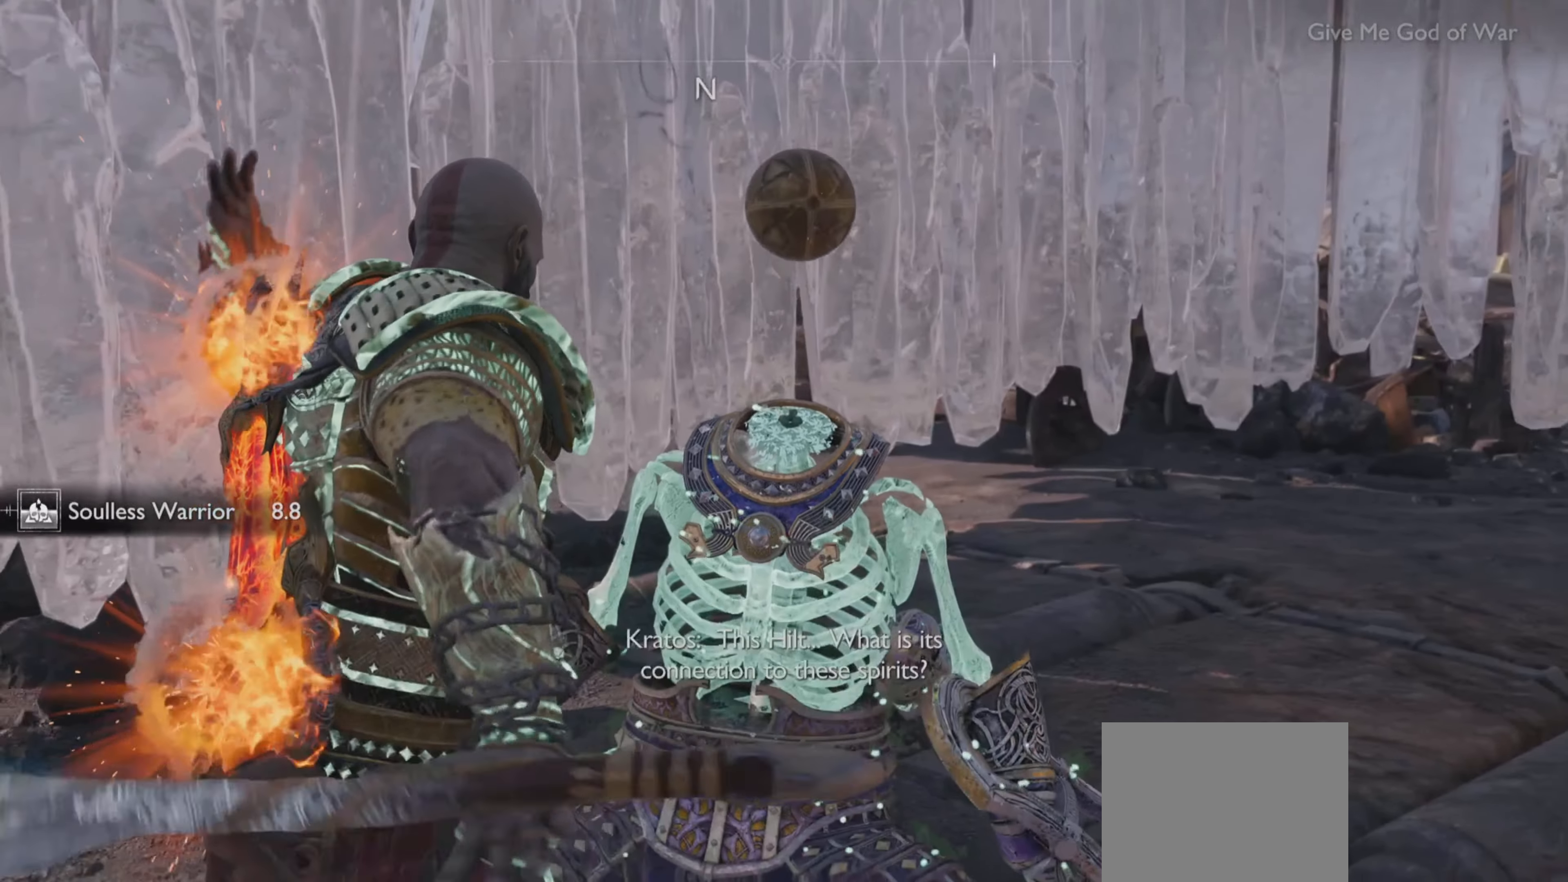
{"buttons": [], "right_stick": "down", "events": [[401, "right_stick", "up-left"], [467, "right_stick", "down"]]}